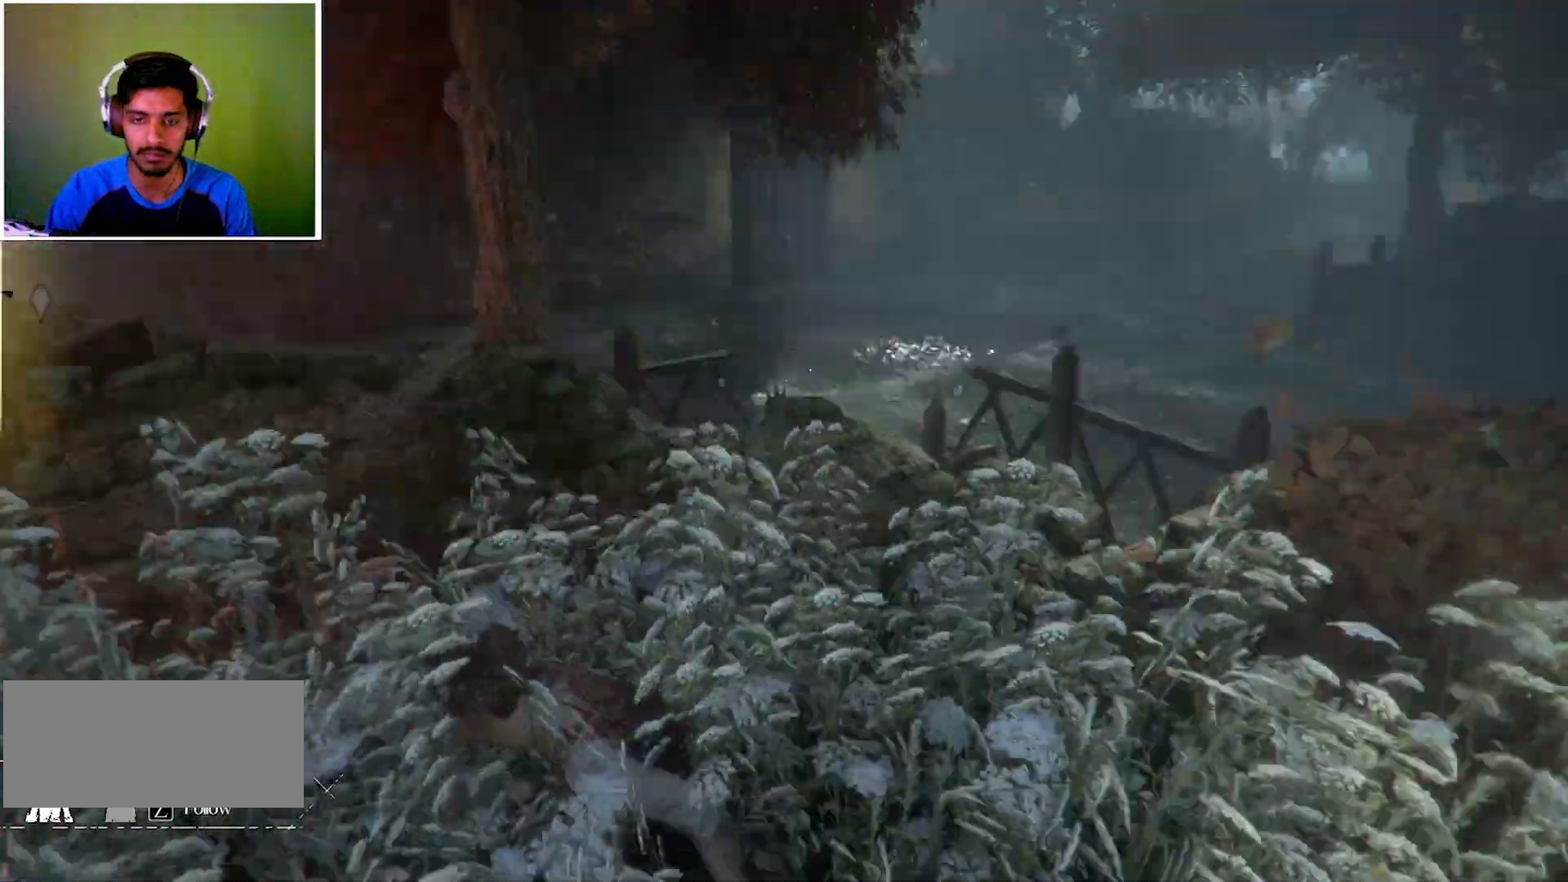
Gameplay with keyboard and mouse; each line is a JSON object with the keys and mouse buttons held at the frame after it. "events" lists presses ("down") and releases ("up") of "a", "ctrl", "d", "e", "q", "s", "shift", "space", "w", "mouse_left", "mouse_wheel", "mouse_right", "mouse_mb4" and "mouse_mb5" between this image and that frame as [ms after this image, input, new state], when the widget could be followed in between. "mouse_left", "mouse_wheel", "mouse_right", "mouse_mb4", "mouse_mb5" = the "left", "wheel", "right", "mb4", "mb5" buttons of the "mouse" list. No other keys are recorded. "wheel" means that the mouse wheel is clicked or scrolled. Mouse movement is not recorded.
{"keys": [], "mouse": [], "events": [[334, "d", "down"], [467, "d", "up"]]}
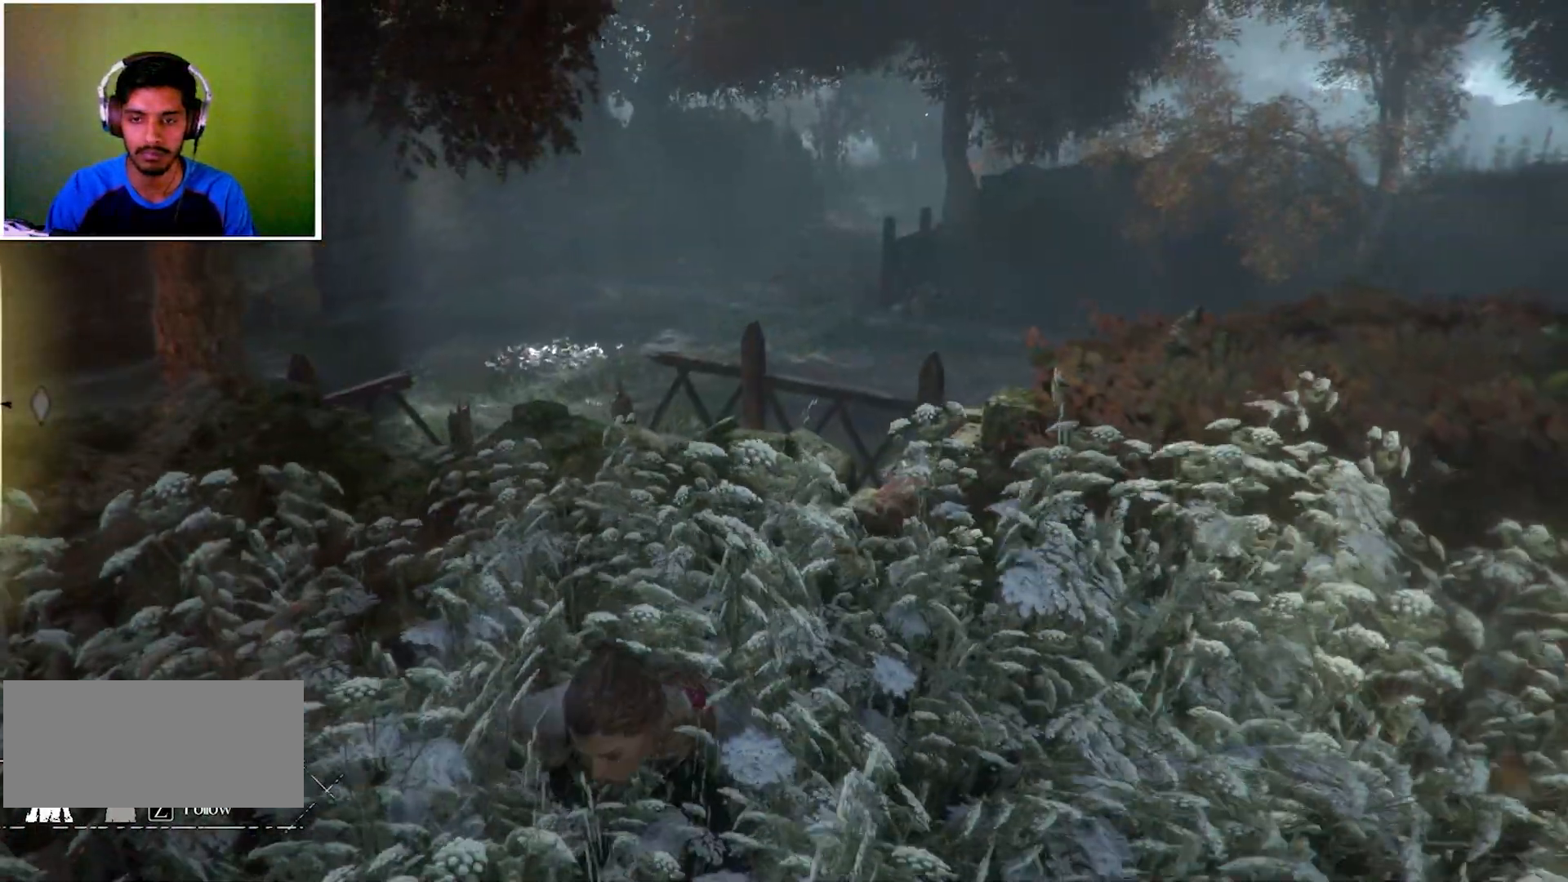
{"keys": [], "mouse": [], "events": []}
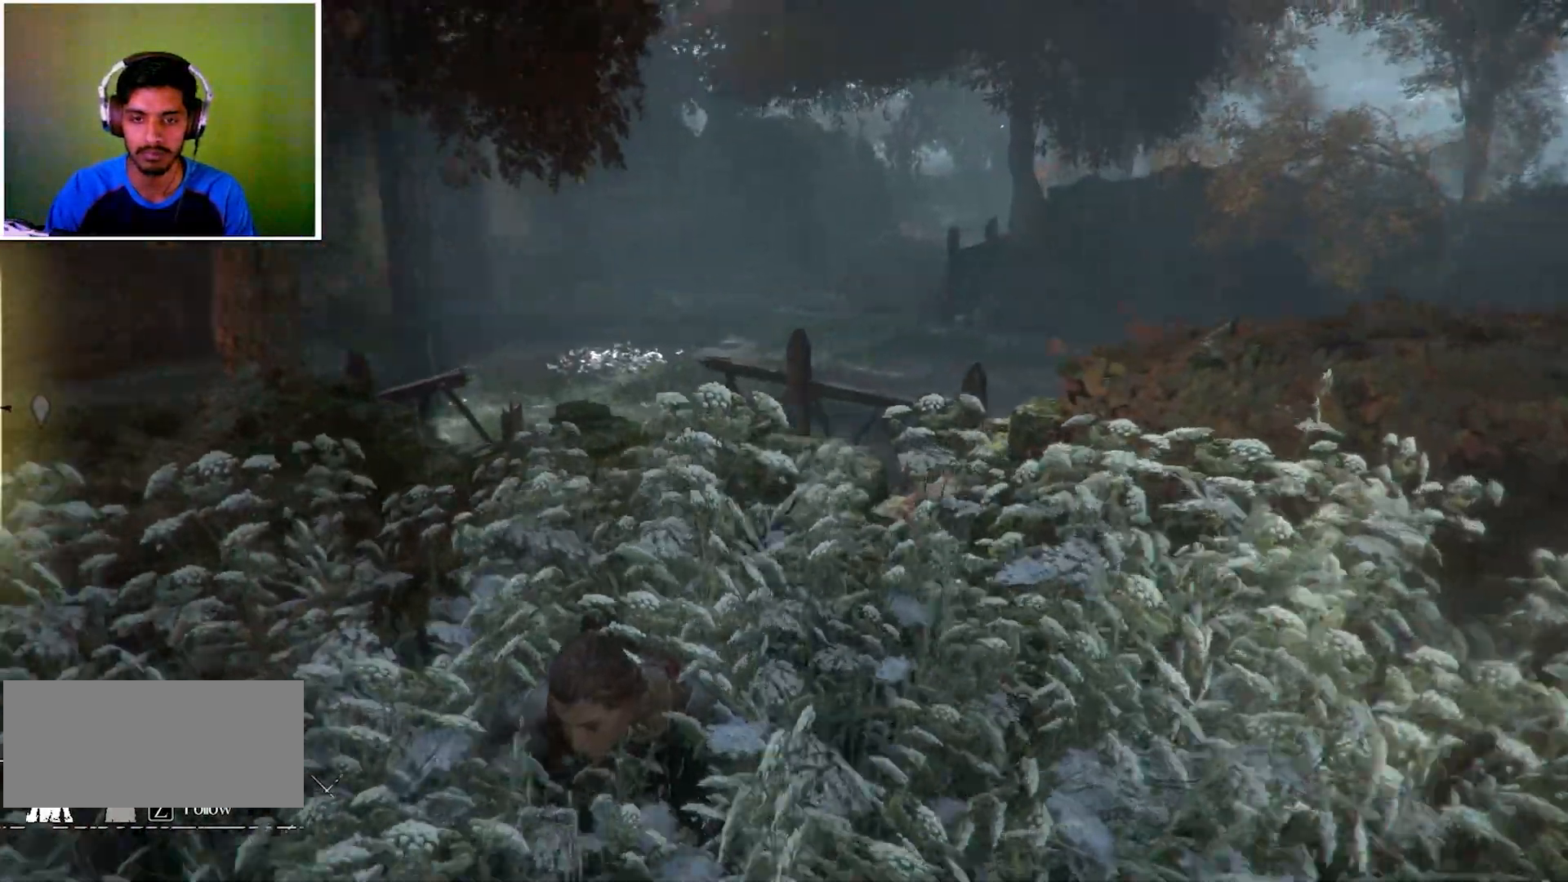
{"keys": [], "mouse": [], "events": [[67, "d", "down"], [167, "d", "up"]]}
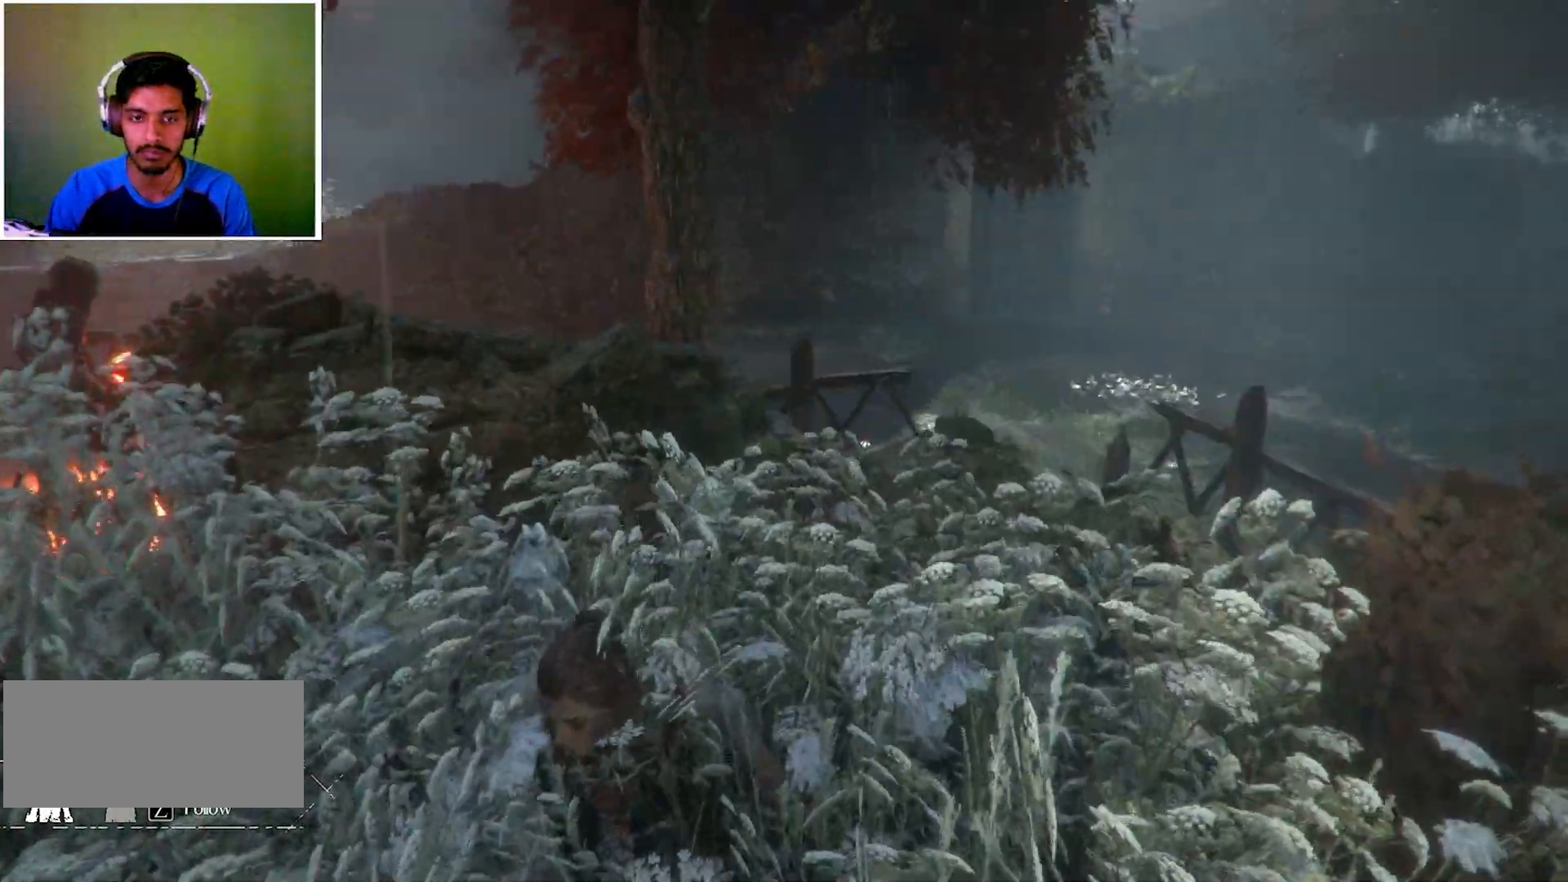
{"keys": [], "mouse": [], "events": []}
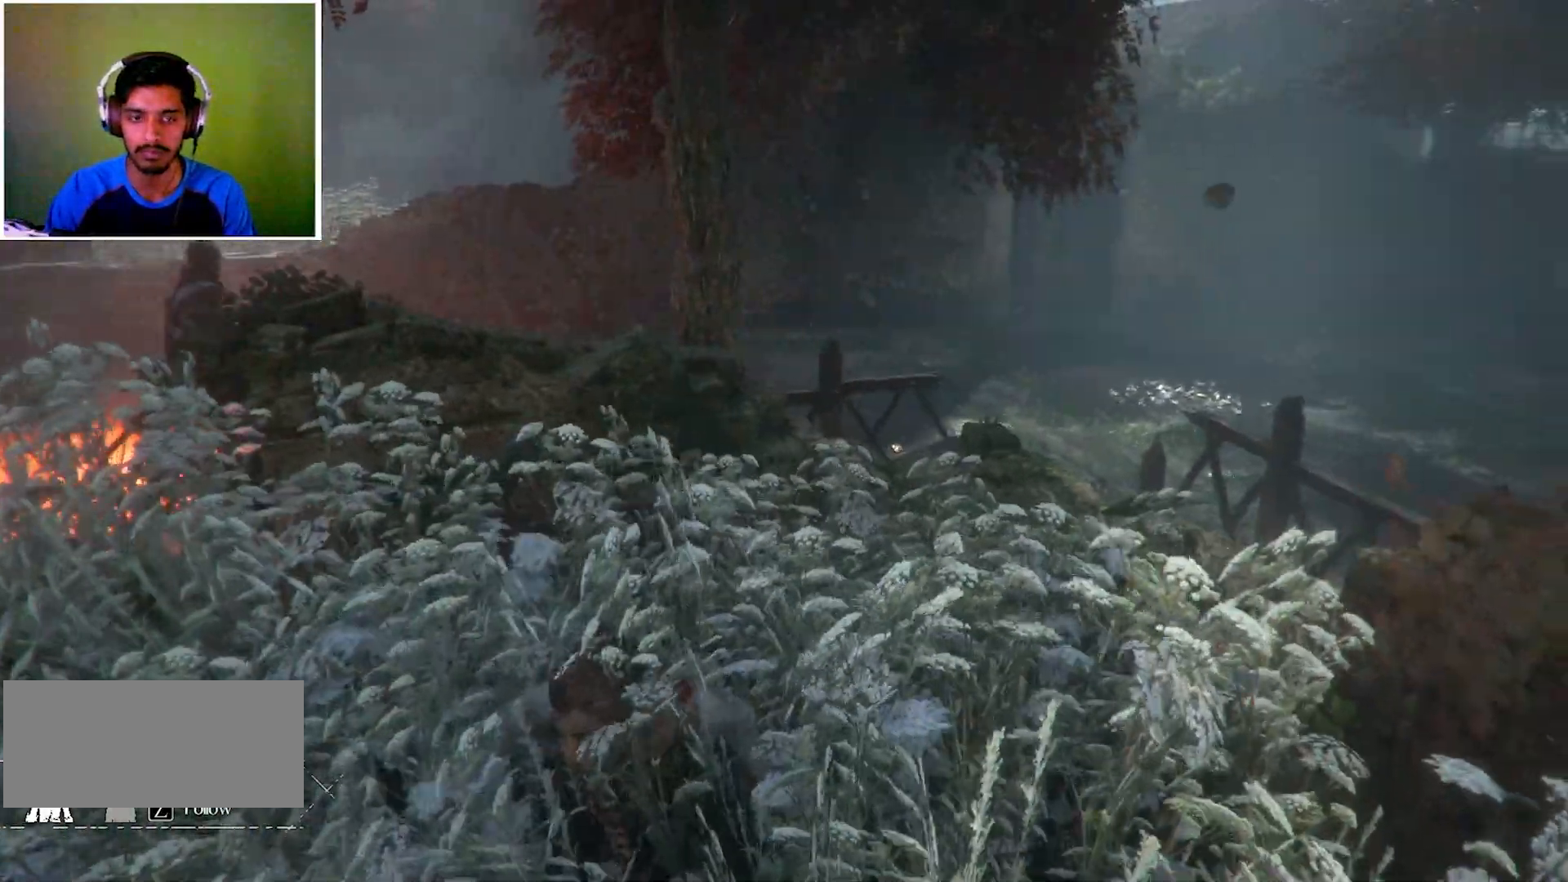
{"keys": [], "mouse": [], "events": []}
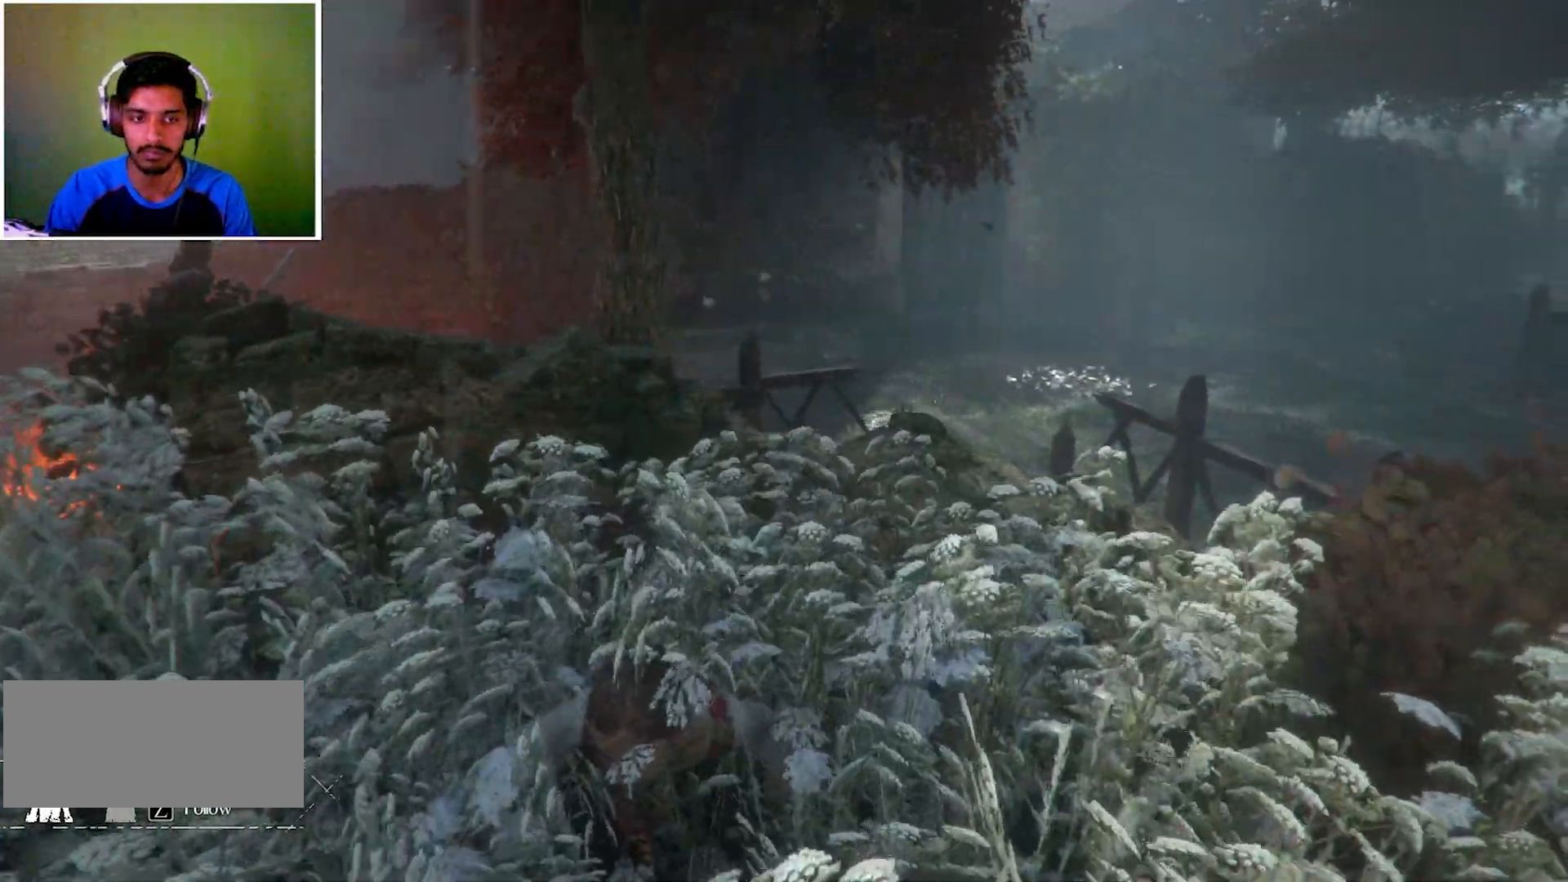
{"keys": [], "mouse": [], "events": []}
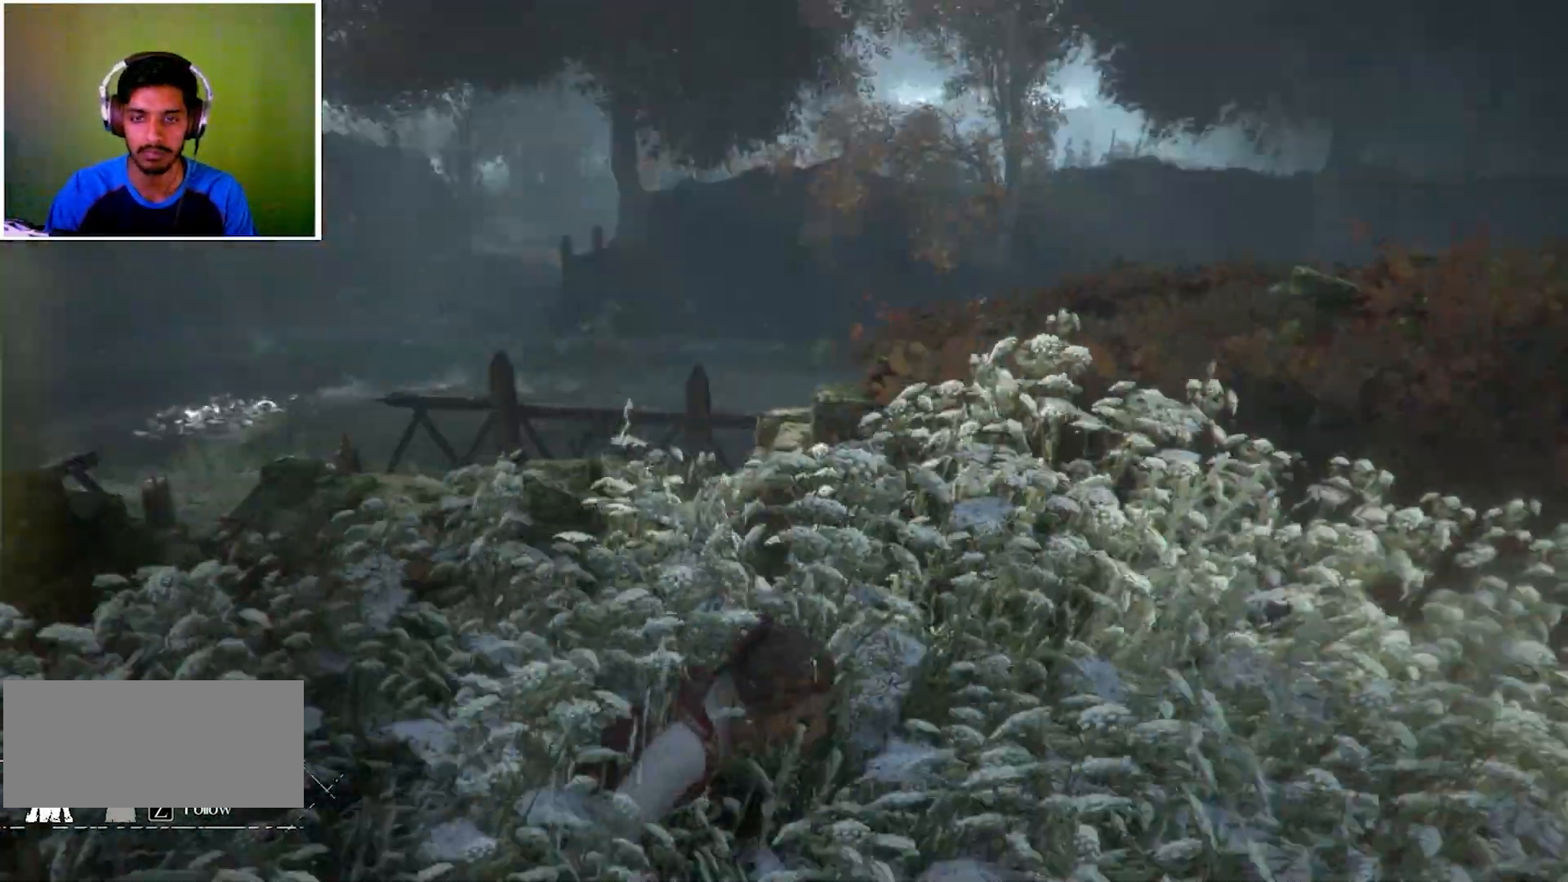
{"keys": [], "mouse": [], "events": []}
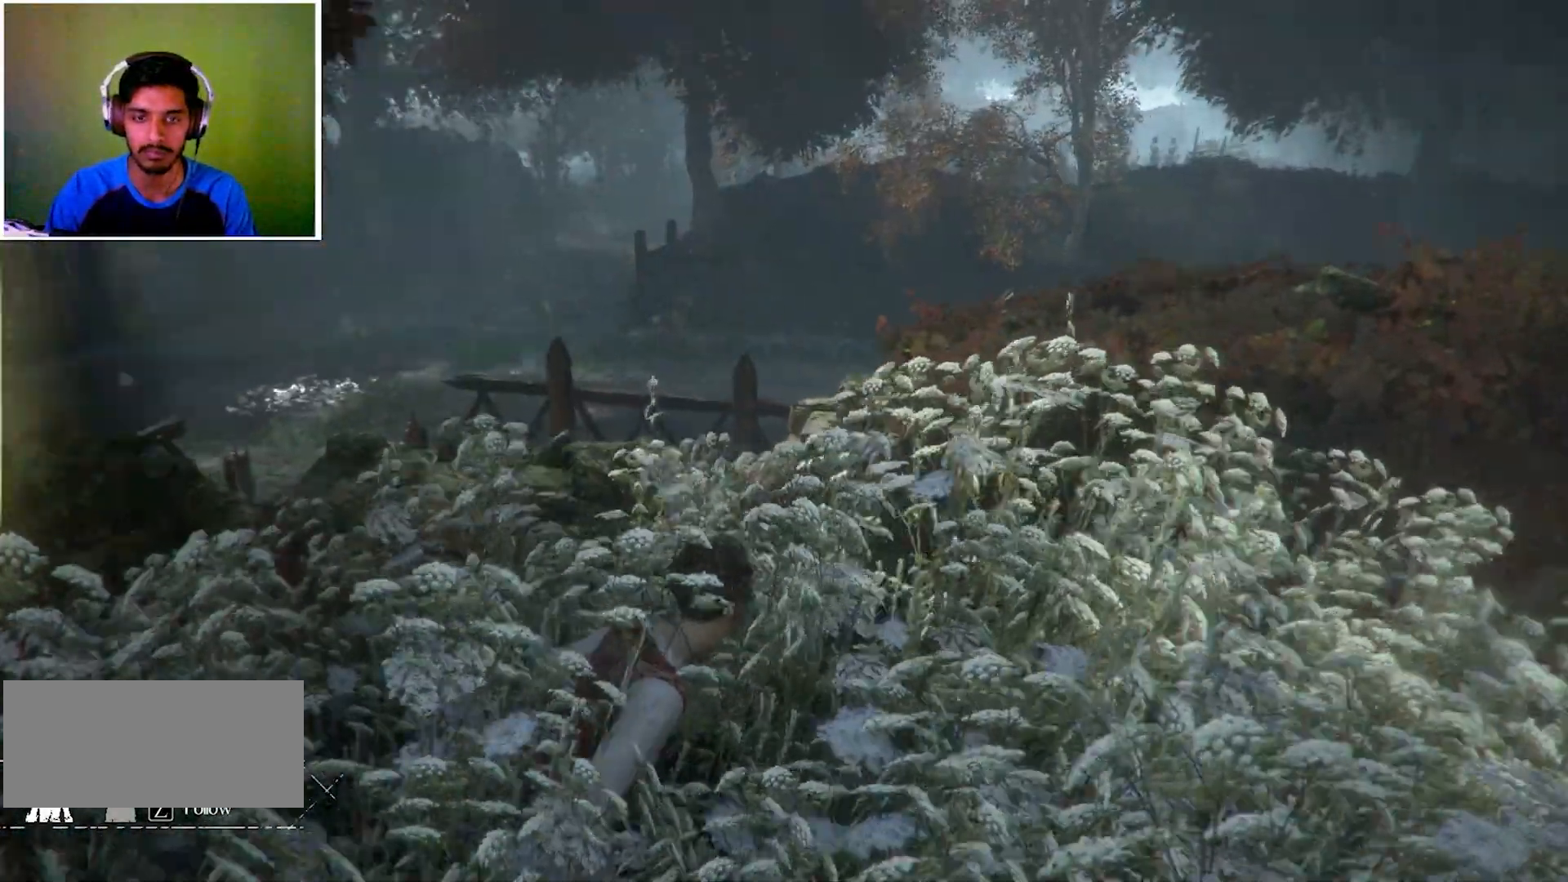
{"keys": [], "mouse": [], "events": []}
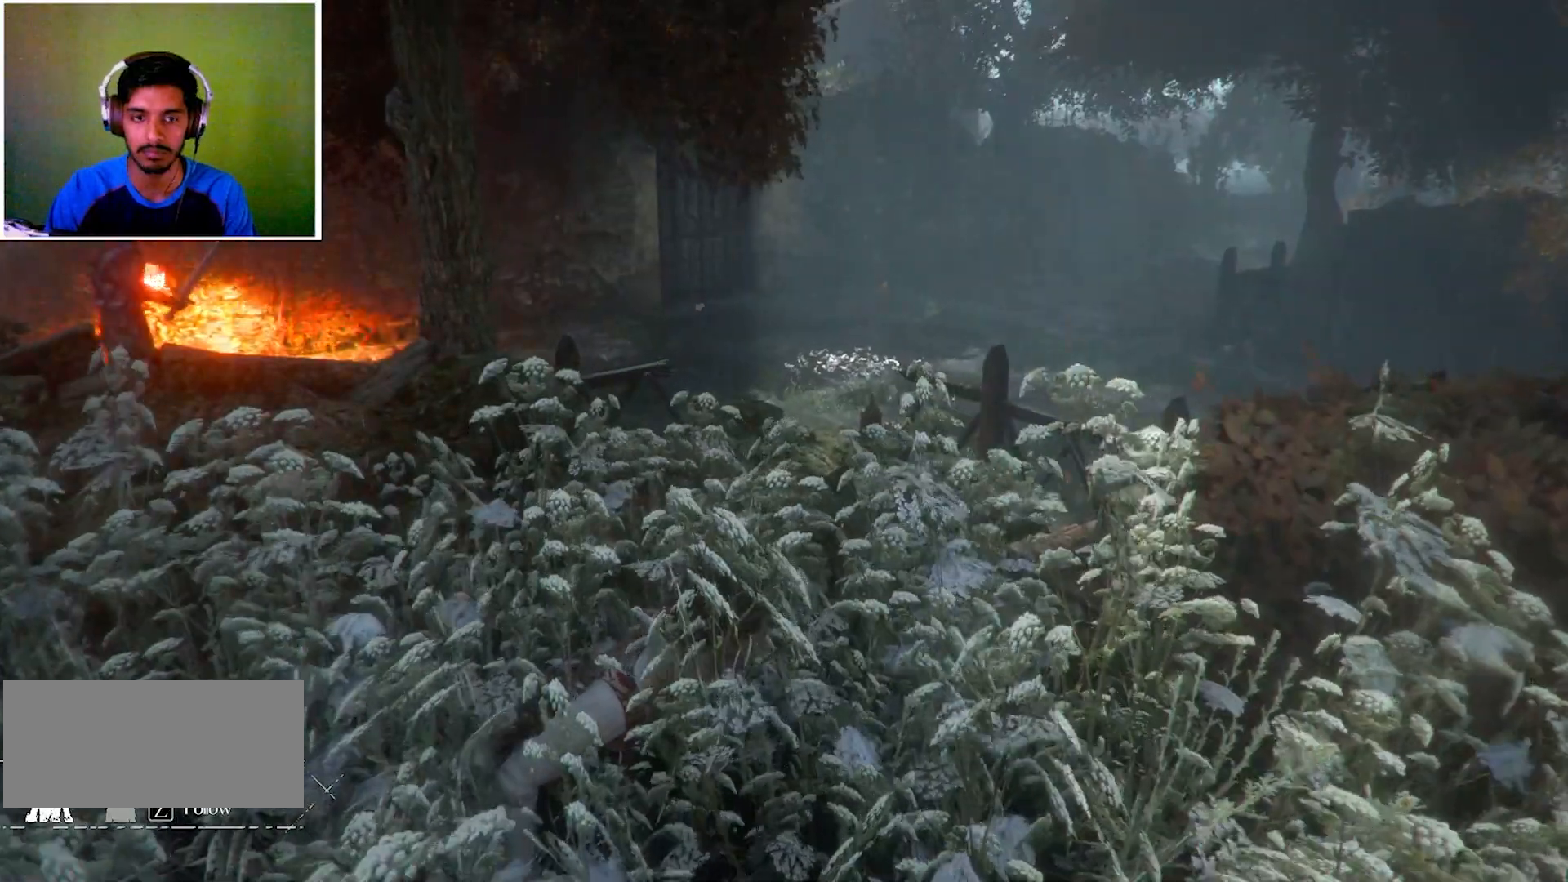
{"keys": [], "mouse": [], "events": []}
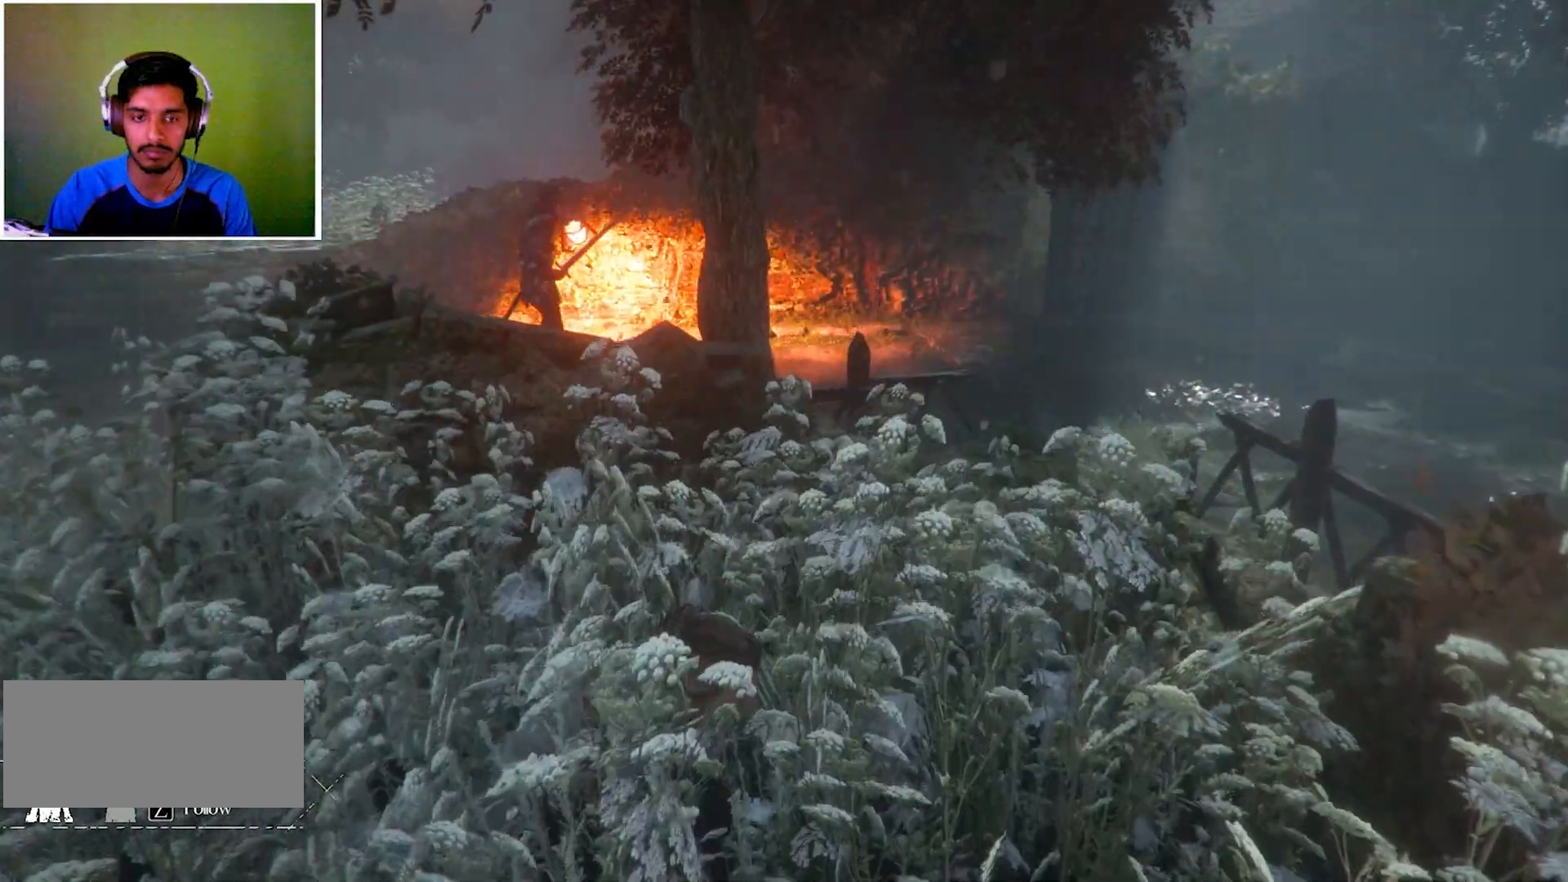
{"keys": ["ctrl"], "mouse": [], "events": [[333, "ctrl", "down"]]}
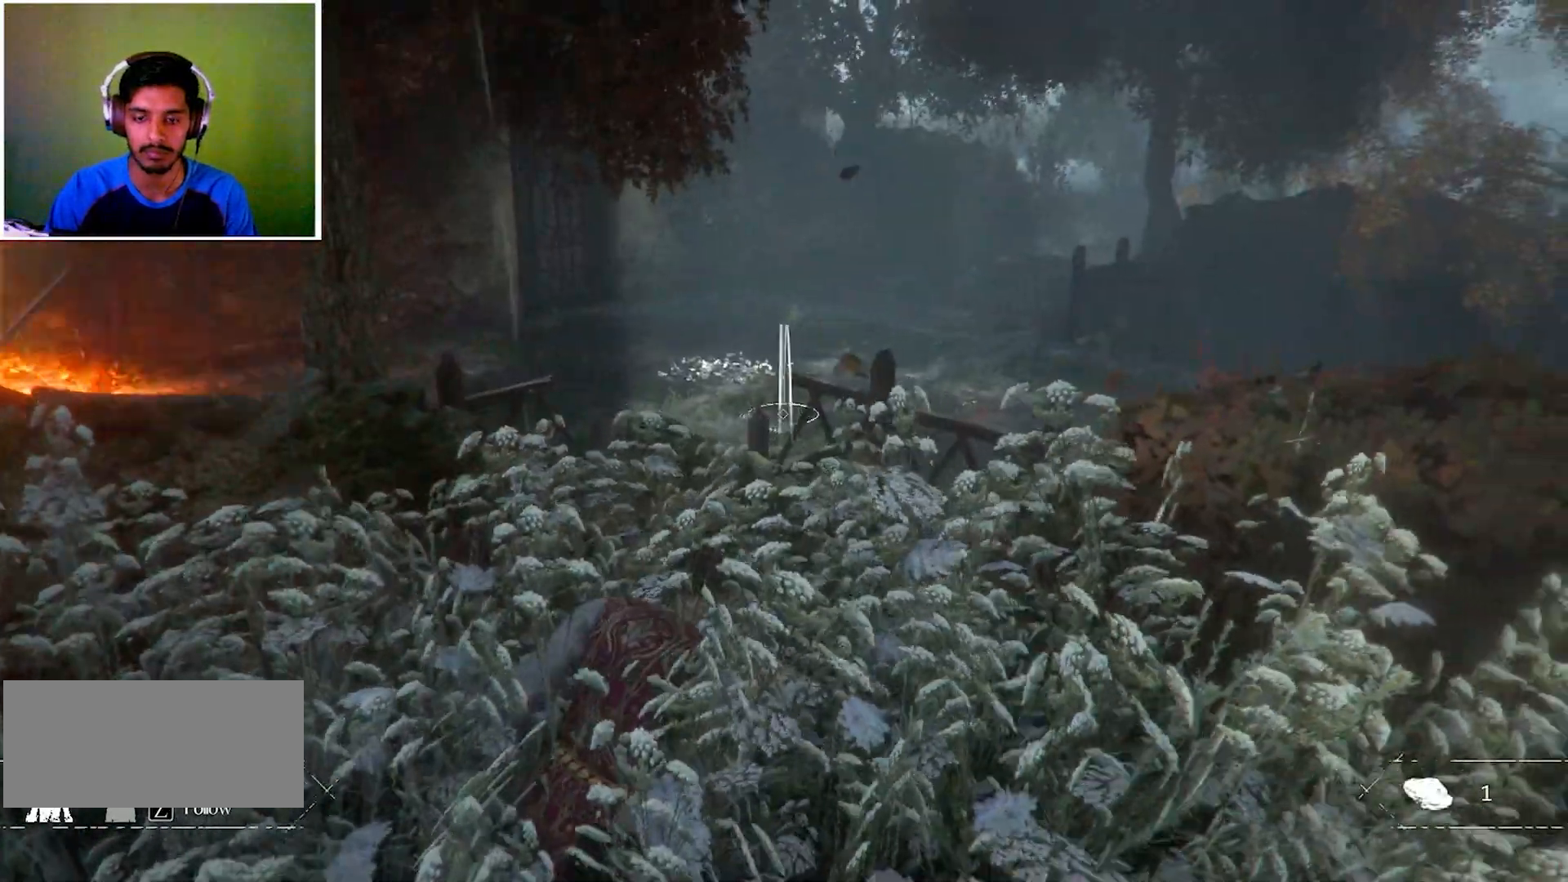
{"keys": ["ctrl"], "mouse": [], "events": []}
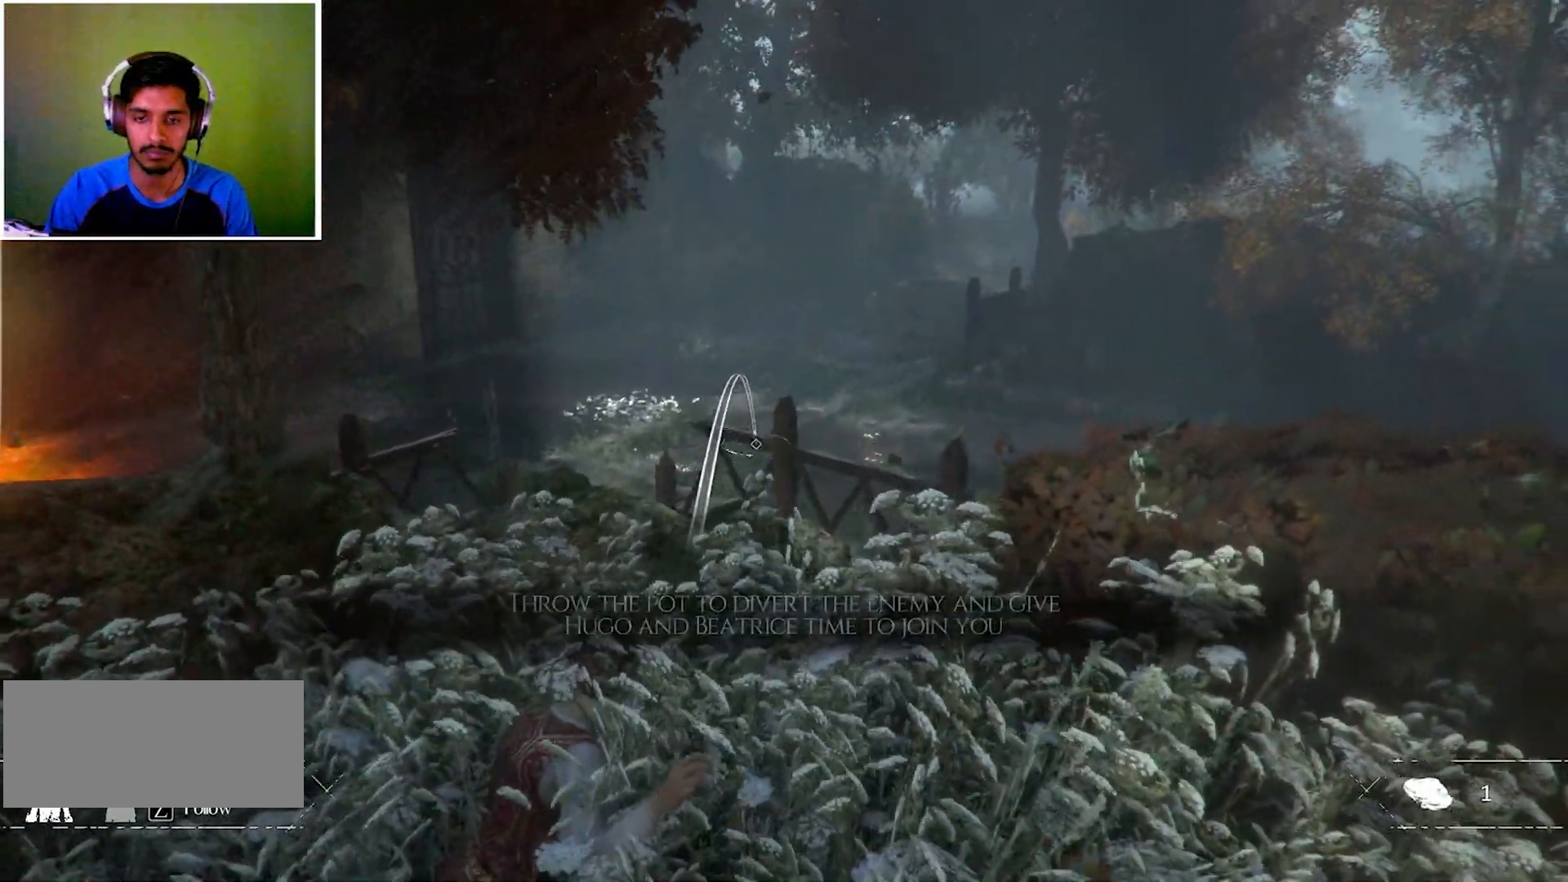
{"keys": ["ctrl"], "mouse": [], "events": []}
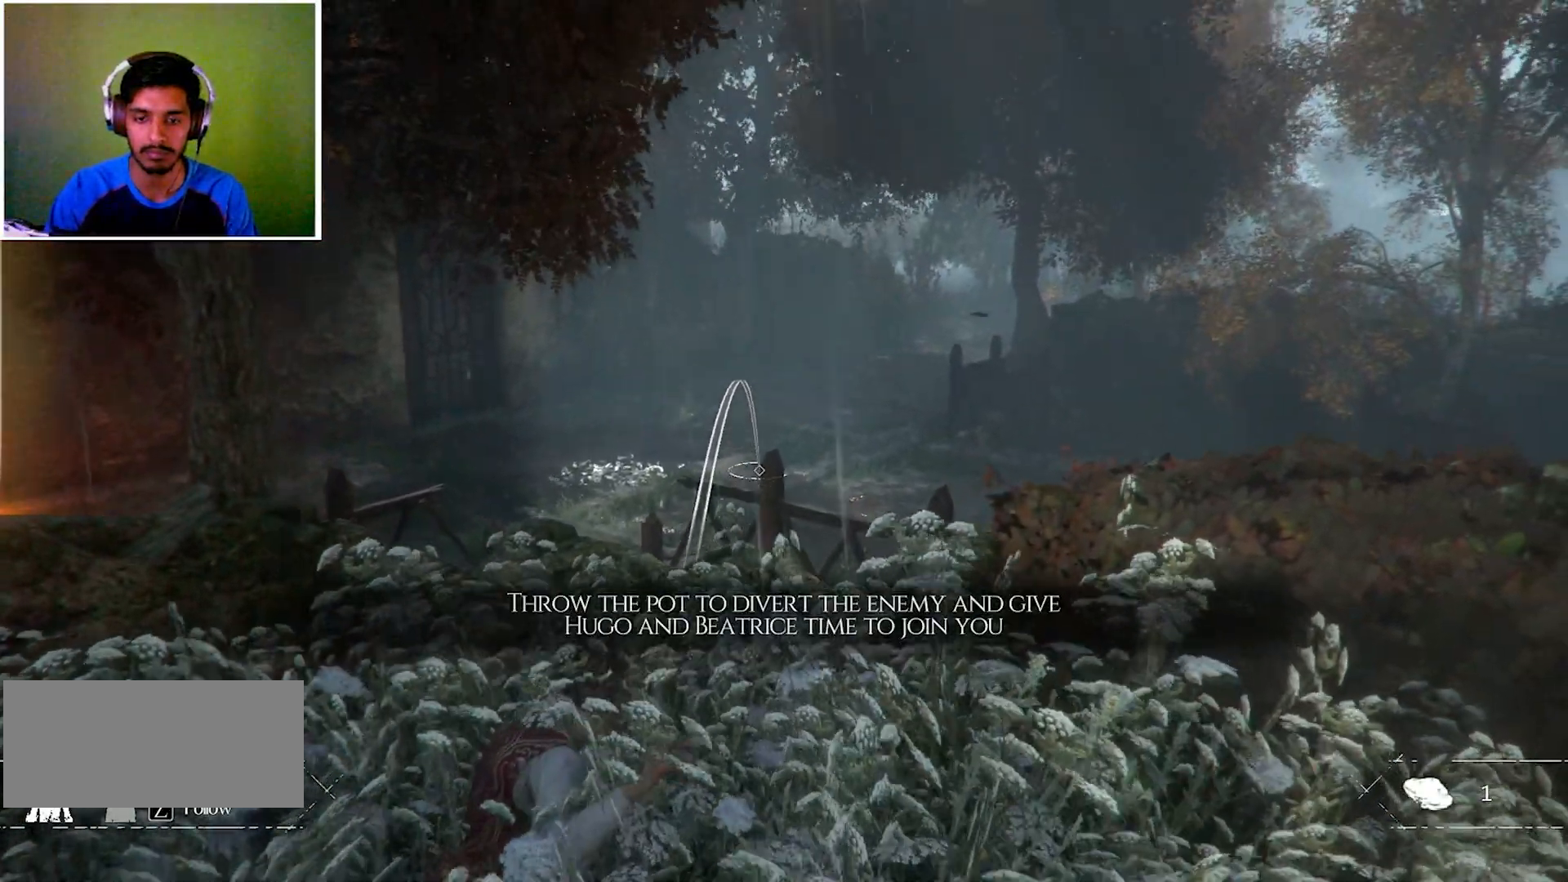
{"keys": ["ctrl"], "mouse": [], "events": []}
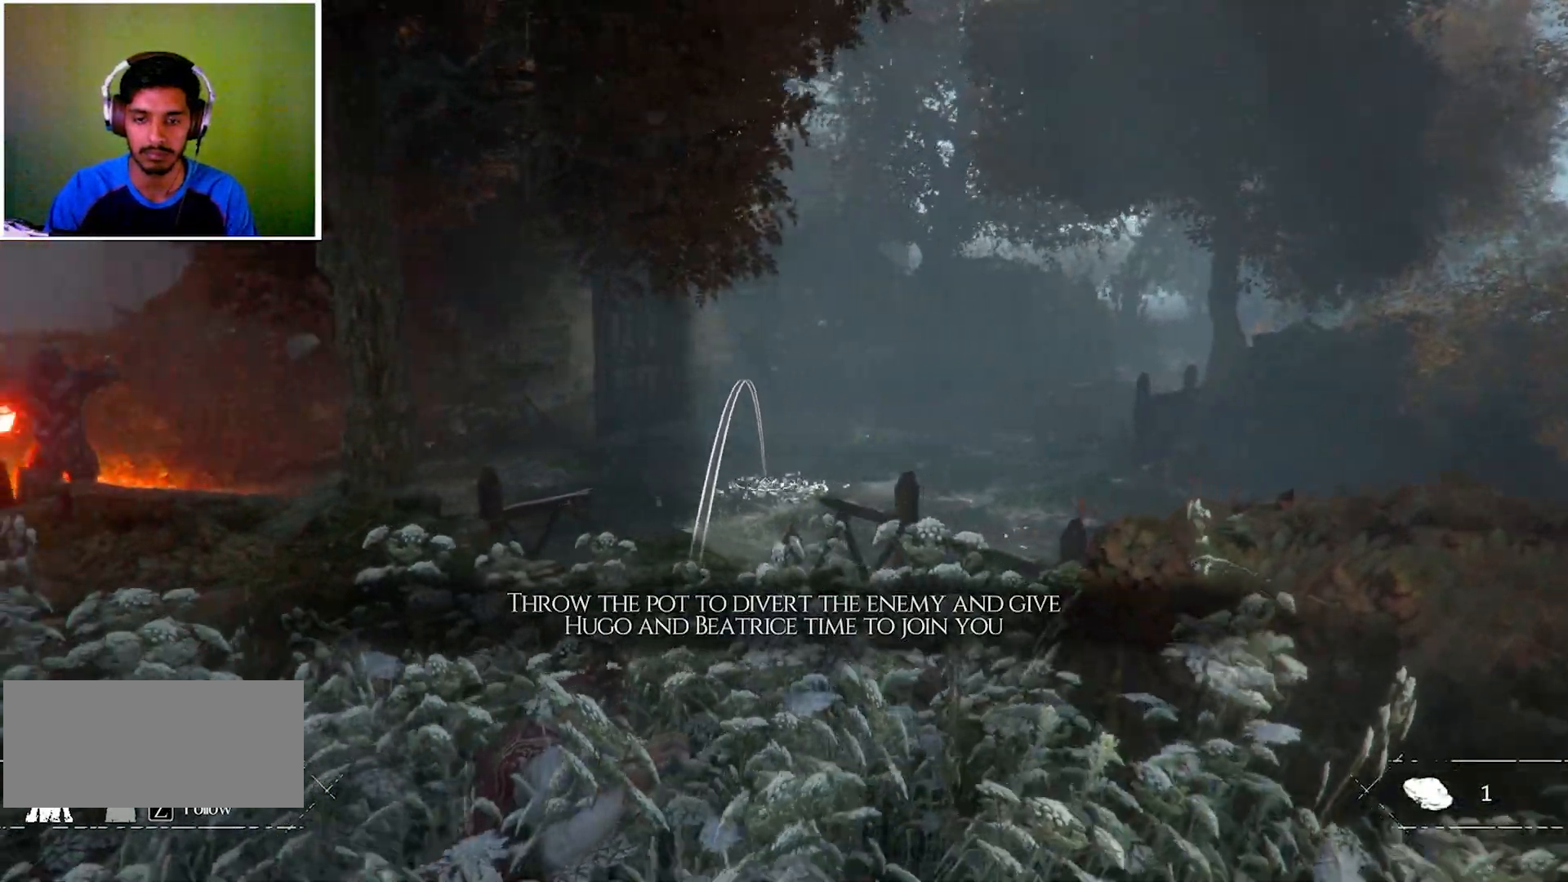
{"keys": ["ctrl"], "mouse": [], "events": []}
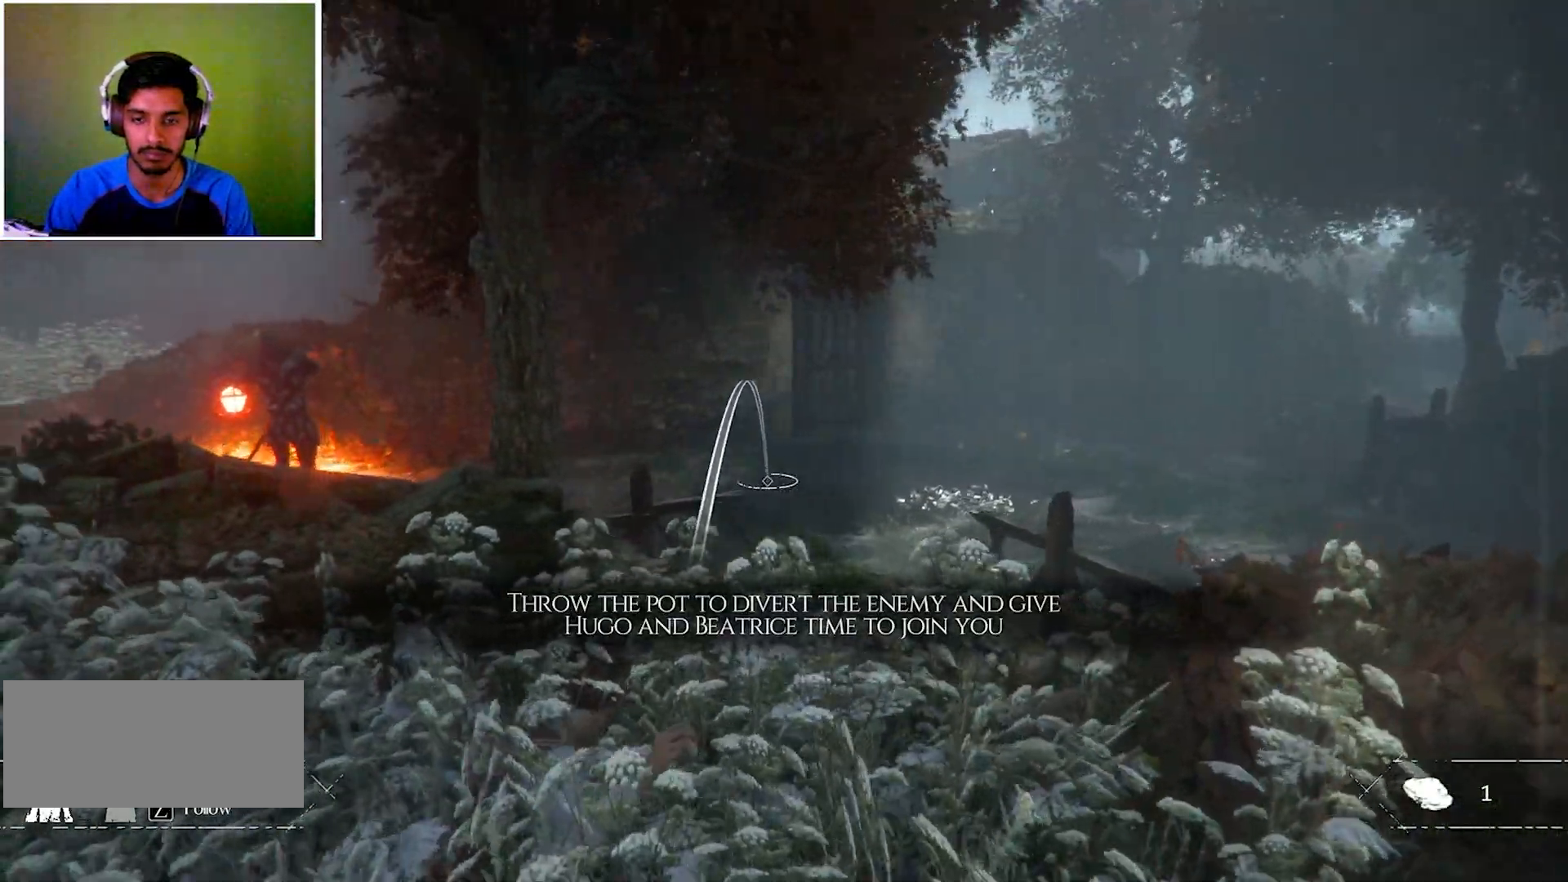
{"keys": ["ctrl"], "mouse": [], "events": []}
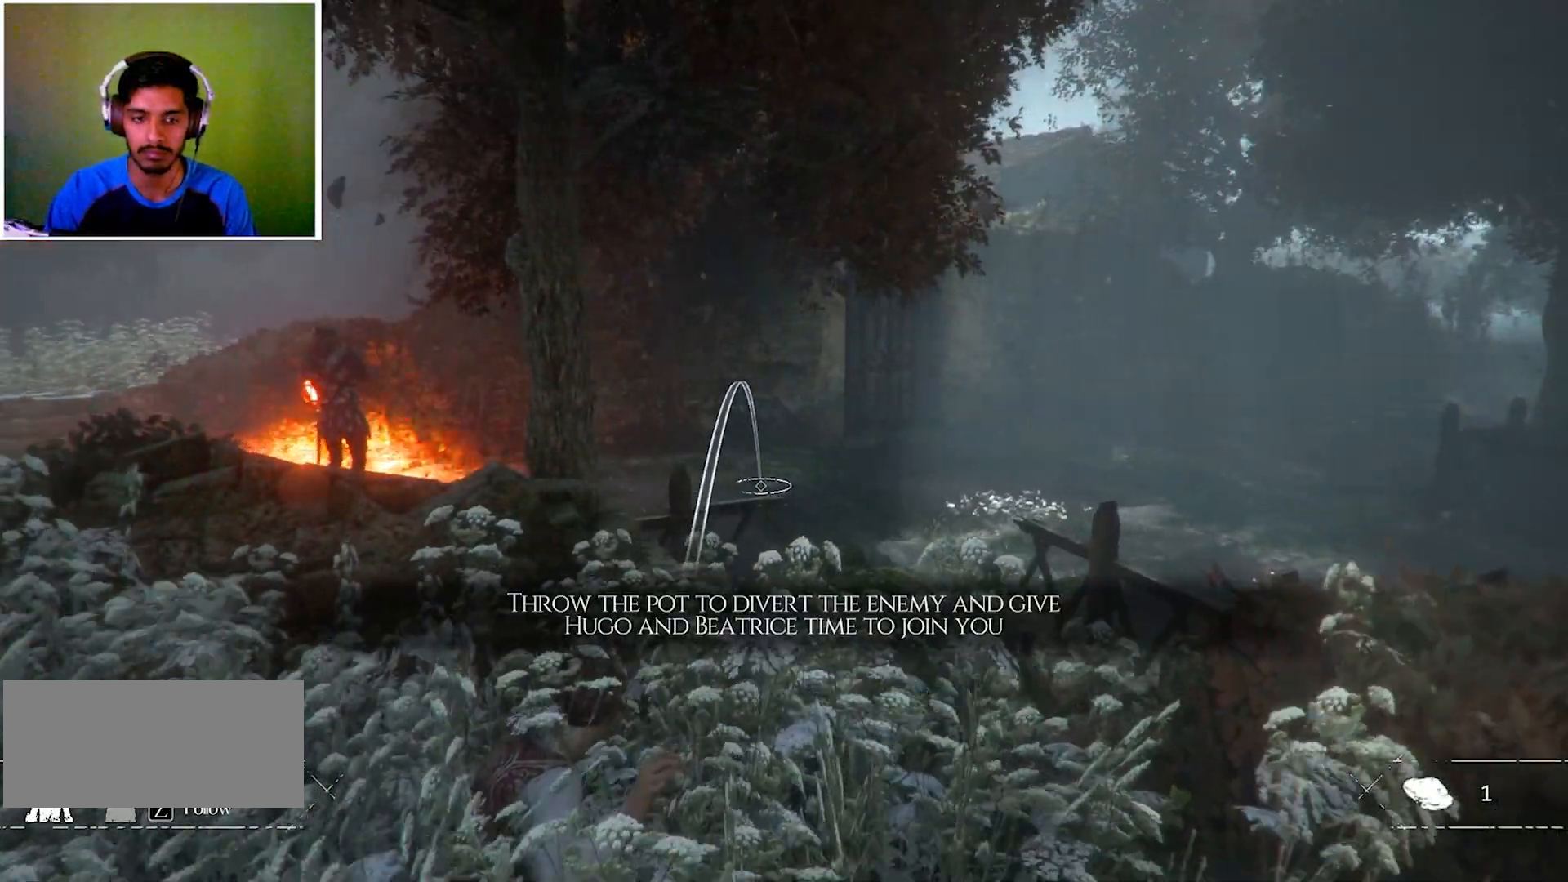
{"keys": ["ctrl"], "mouse": [], "events": []}
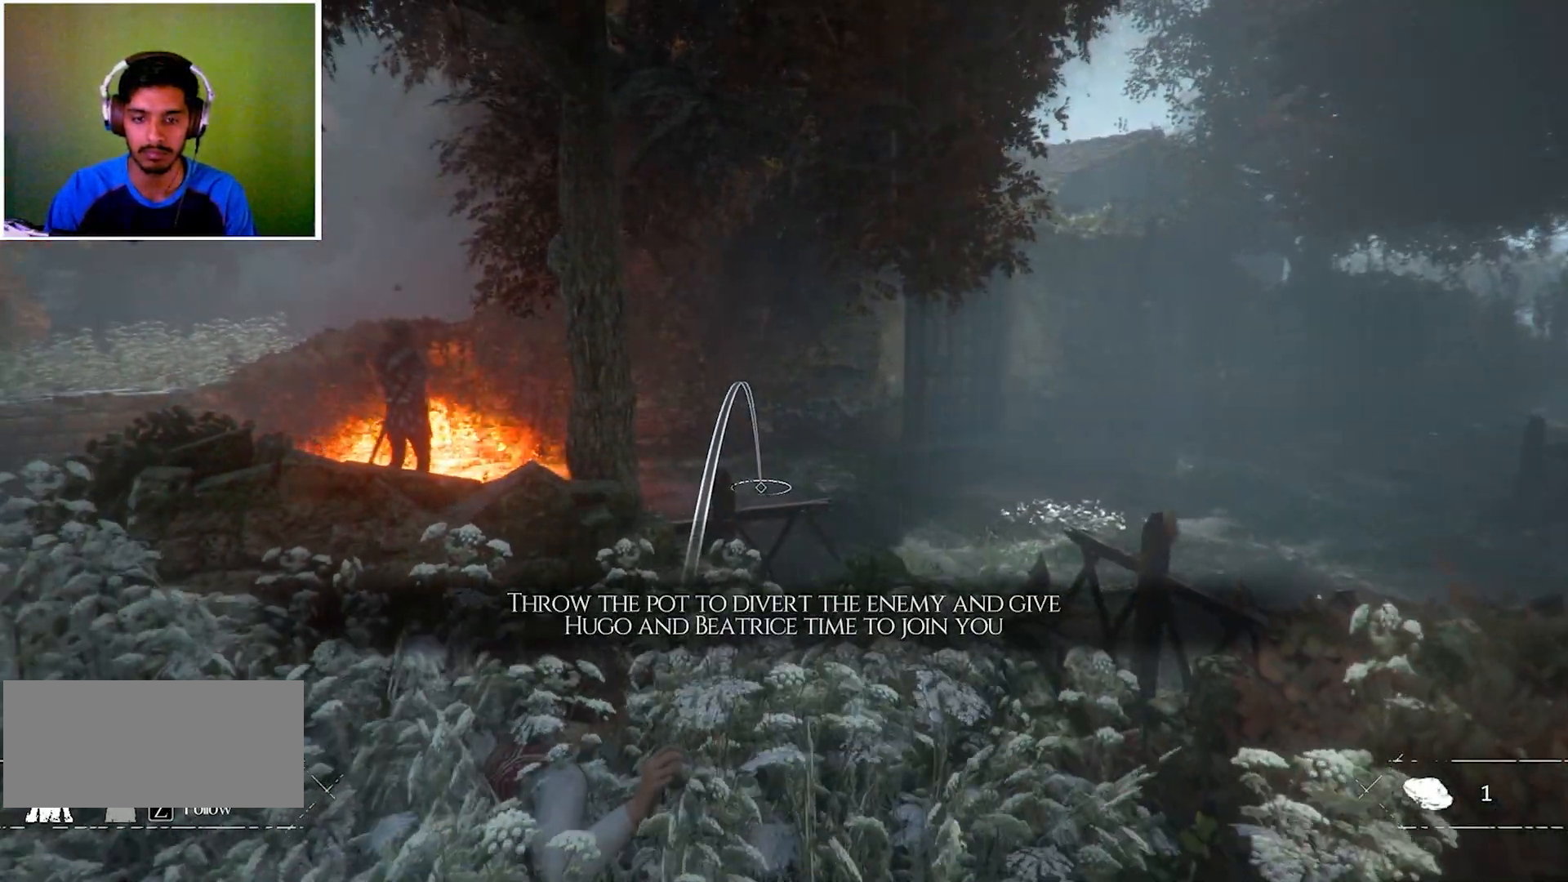
{"keys": ["ctrl"], "mouse": [], "events": []}
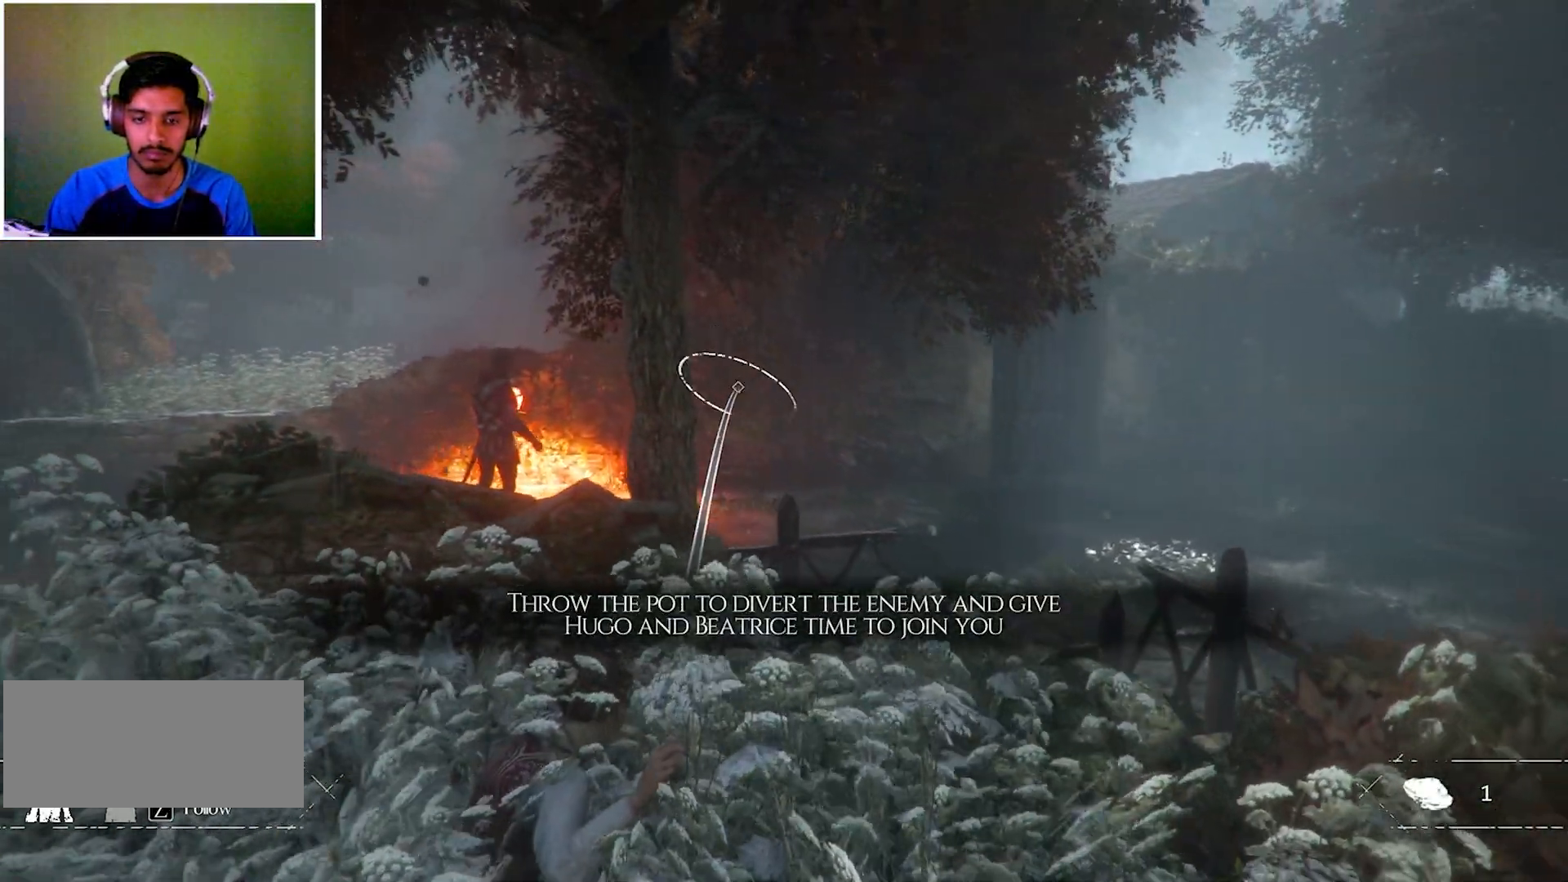
{"keys": ["ctrl"], "mouse": [], "events": []}